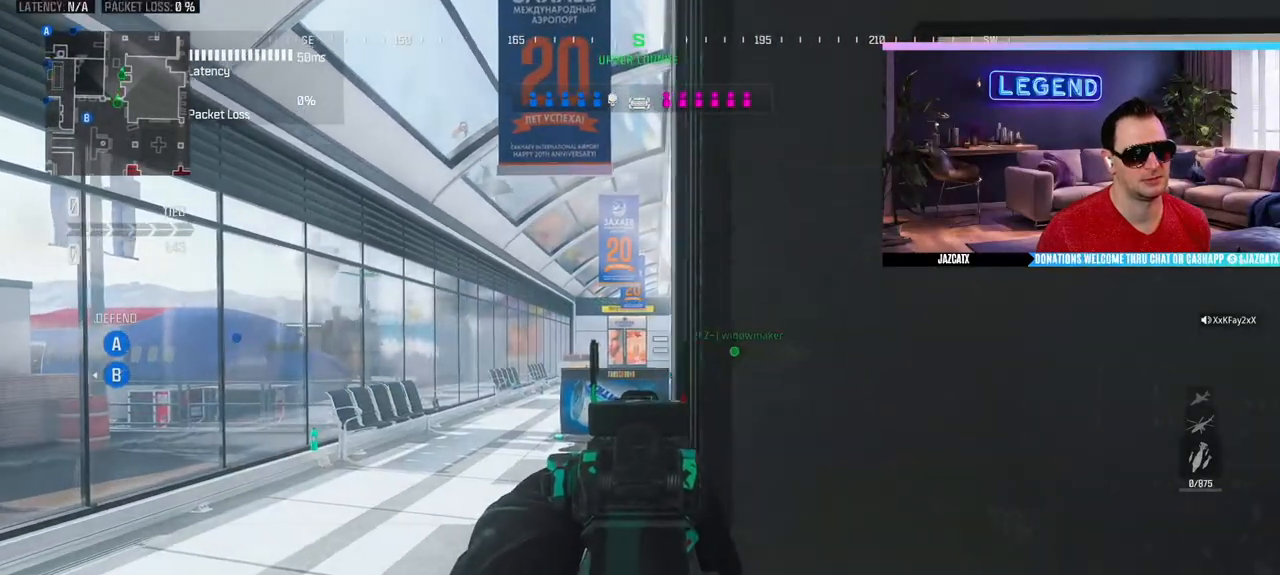
Gameplay with a controller (PlayStation layout); each line is a JSON object with the inputs held at the frame after it (dt_ms = milliseconds from this image to that frame). "events" lists button and stick changes between this image and that frame as [ms after this image, input, new state], when the widget could be followed in between.
{"dt_ms": 500, "buttons": ["L2"], "left_stick": "left", "right_stick": "down", "events": [[50, "left_stick", "right"], [183, "left_stick", "center"], [233, "left_stick", "left"]]}
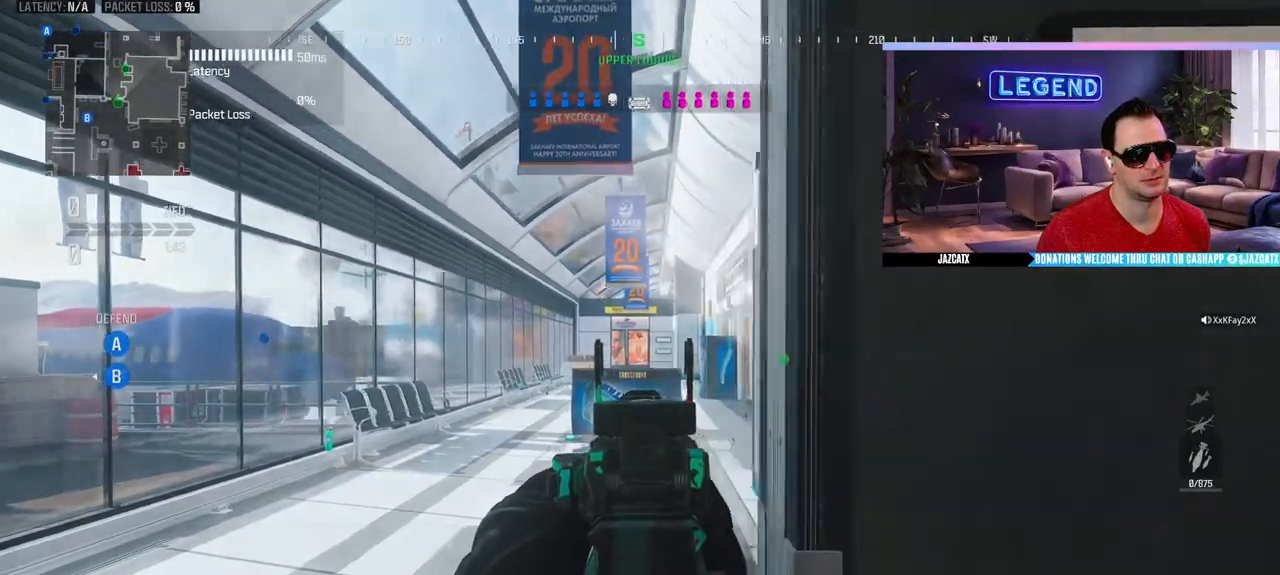
{"dt_ms": 500, "buttons": ["L2"], "left_stick": "down-right", "right_stick": "down", "events": [[83, "left_stick", "up"], [150, "left_stick", "up-right"], [467, "left_stick", "down-right"]]}
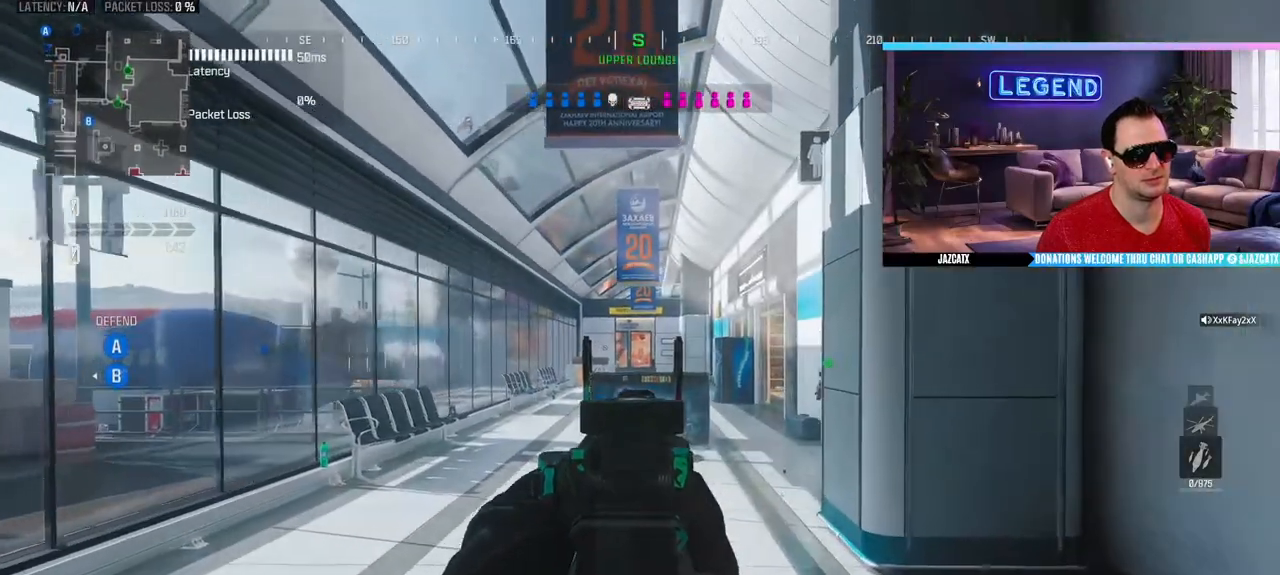
{"dt_ms": 500, "buttons": ["L2"], "left_stick": "up-left", "right_stick": "down", "events": [[100, "left_stick", "down-left"], [250, "left_stick", "center"], [300, "left_stick", "right"], [417, "left_stick", "up"], [467, "left_stick", "up-left"]]}
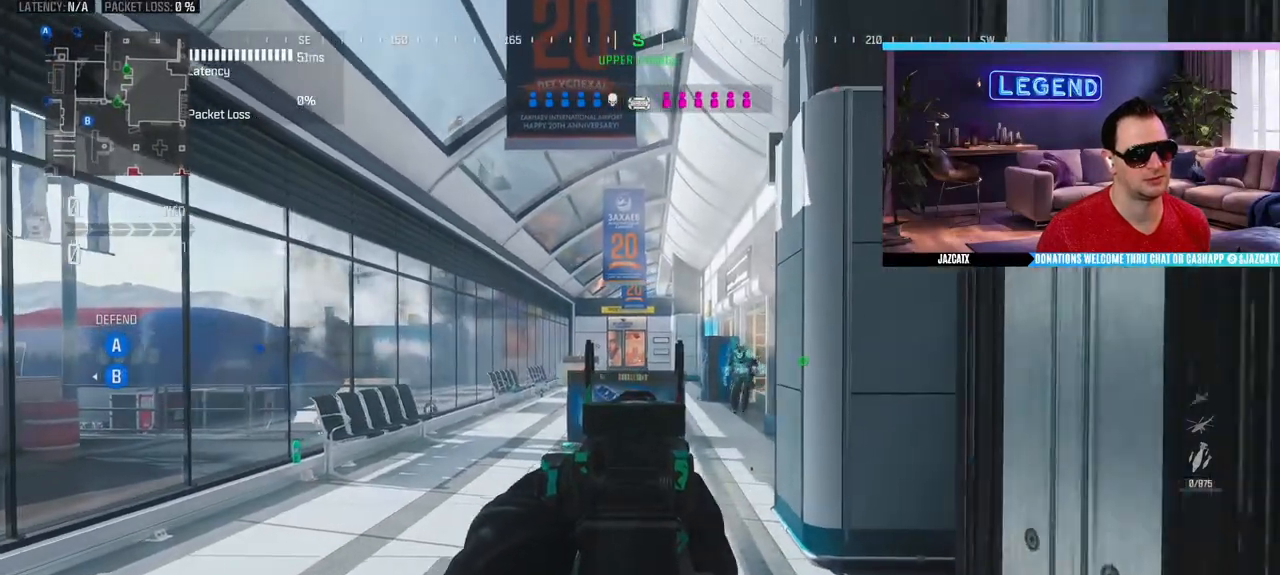
{"dt_ms": 500, "buttons": ["SQUARE", "L2", "R2"], "left_stick": "left", "right_stick": "down", "events": [[167, "left_stick", "center"], [217, "left_stick", "down-right"], [417, "left_stick", "left"], [467, "SQUARE", "down"], [500, "R2", "down"]]}
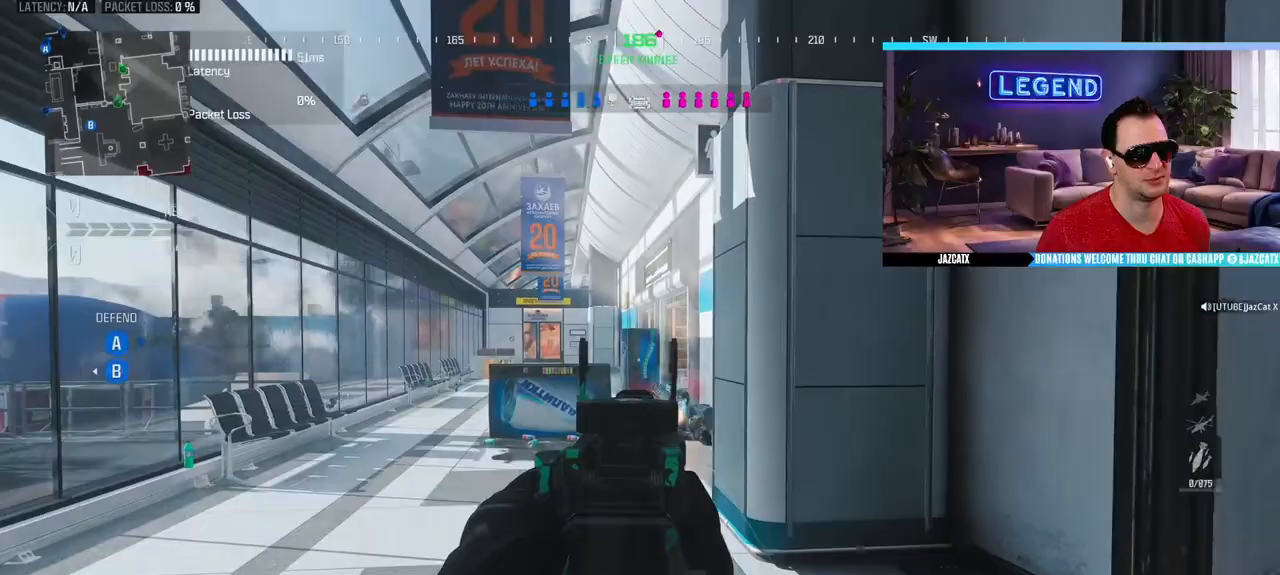
{"dt_ms": 500, "buttons": ["SQUARE", "L2", "R2"], "left_stick": "down-right", "right_stick": "down", "events": [[267, "left_stick", "down"], [333, "left_stick", "down-right"]]}
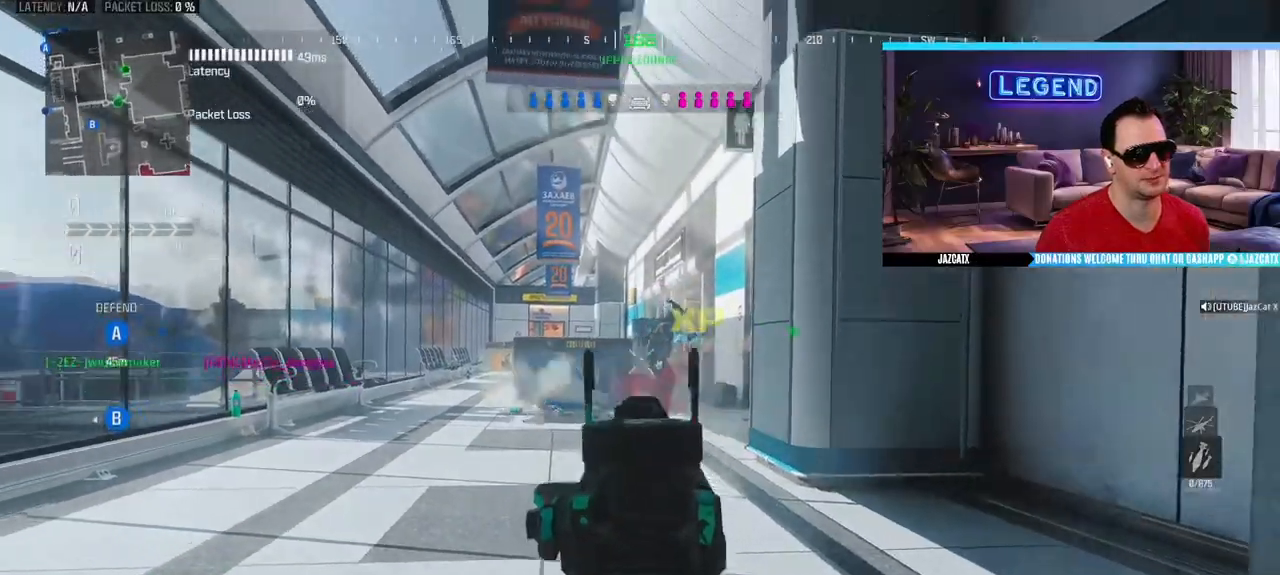
{"dt_ms": 500, "buttons": ["L2", "R2"], "left_stick": "down-right", "right_stick": "down", "events": [[50, "left_stick", "right"], [283, "left_stick", "center"], [333, "left_stick", "down-left"], [467, "left_stick", "down-right"], [500, "SQUARE", "up"]]}
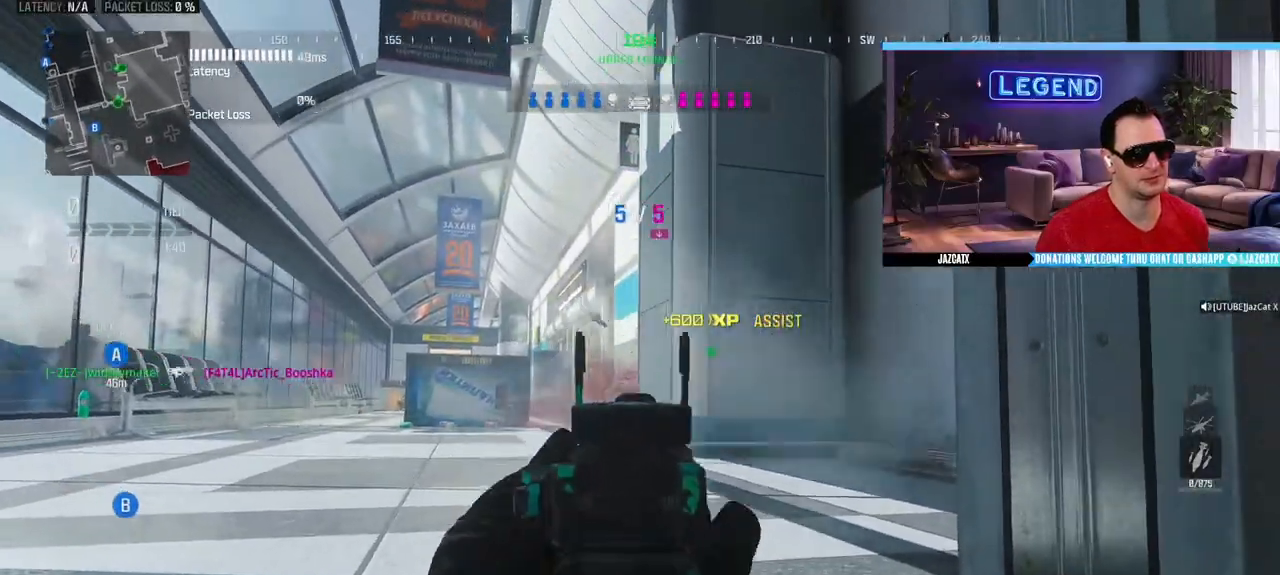
{"dt_ms": 500, "buttons": ["CROSS"], "left_stick": "right", "right_stick": "center", "events": [[50, "R2", "up"], [100, "L2", "up"], [100, "left_stick", "up-right"], [117, "L3", "down"], [150, "left_stick", "up"], [333, "left_stick", "up-right"], [333, "right_stick", "center"], [467, "CROSS", "down"], [467, "L3", "up"], [467, "left_stick", "right"]]}
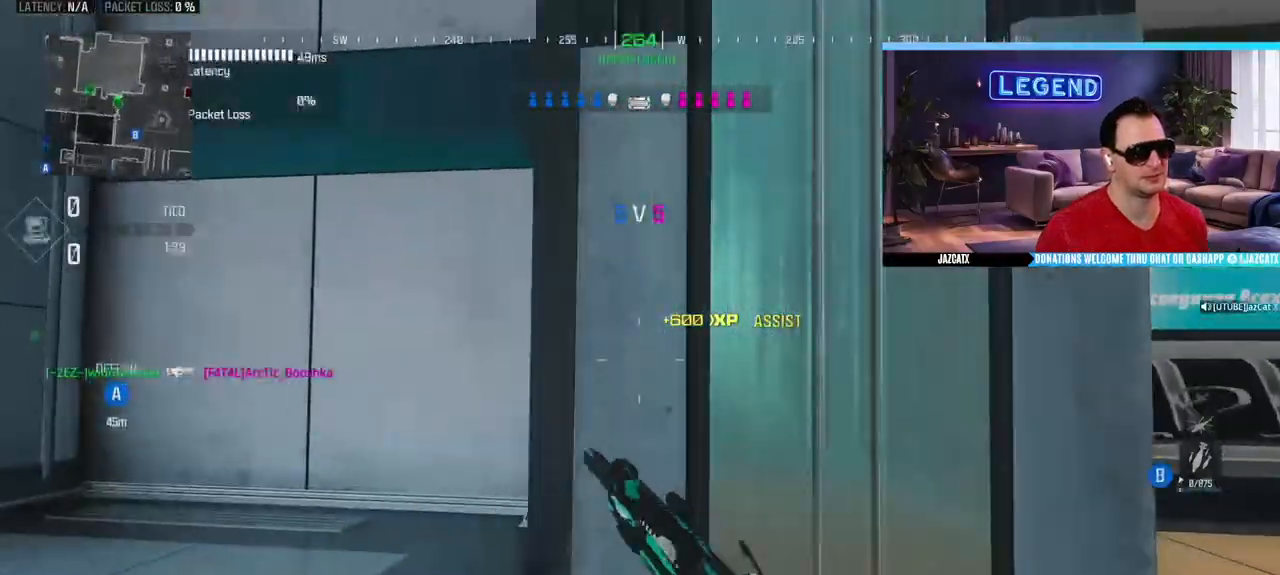
{"dt_ms": 1000, "buttons": ["SQUARE"], "left_stick": "up-right", "right_stick": "center"}
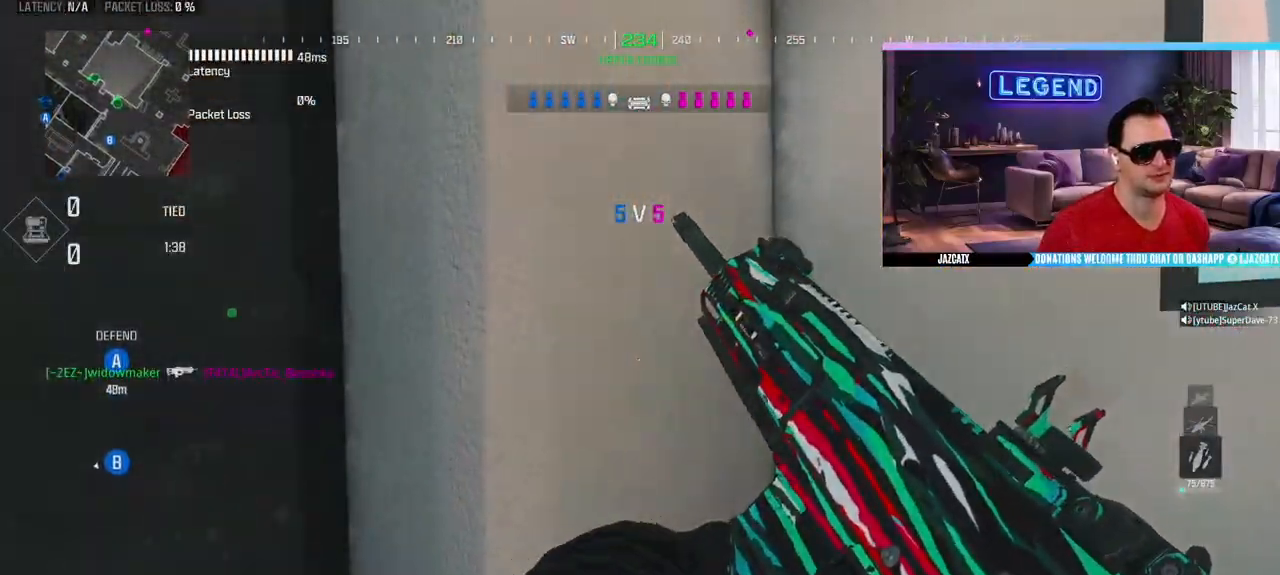
{"dt_ms": 500, "buttons": ["SQUARE"], "left_stick": "up-right", "right_stick": "center", "events": [[33, "SQUARE", "up"], [300, "SQUARE", "down"]]}
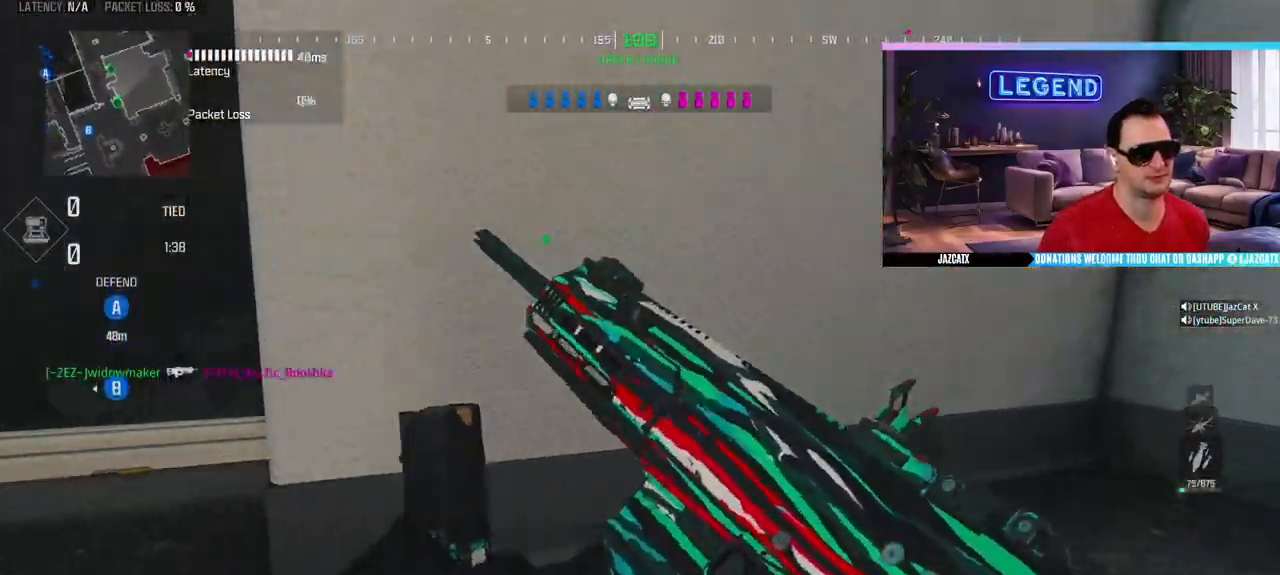
{"dt_ms": 500, "buttons": [], "left_stick": "center", "right_stick": "center", "events": [[117, "left_stick", "right"], [300, "SQUARE", "up"], [417, "left_stick", "center"]]}
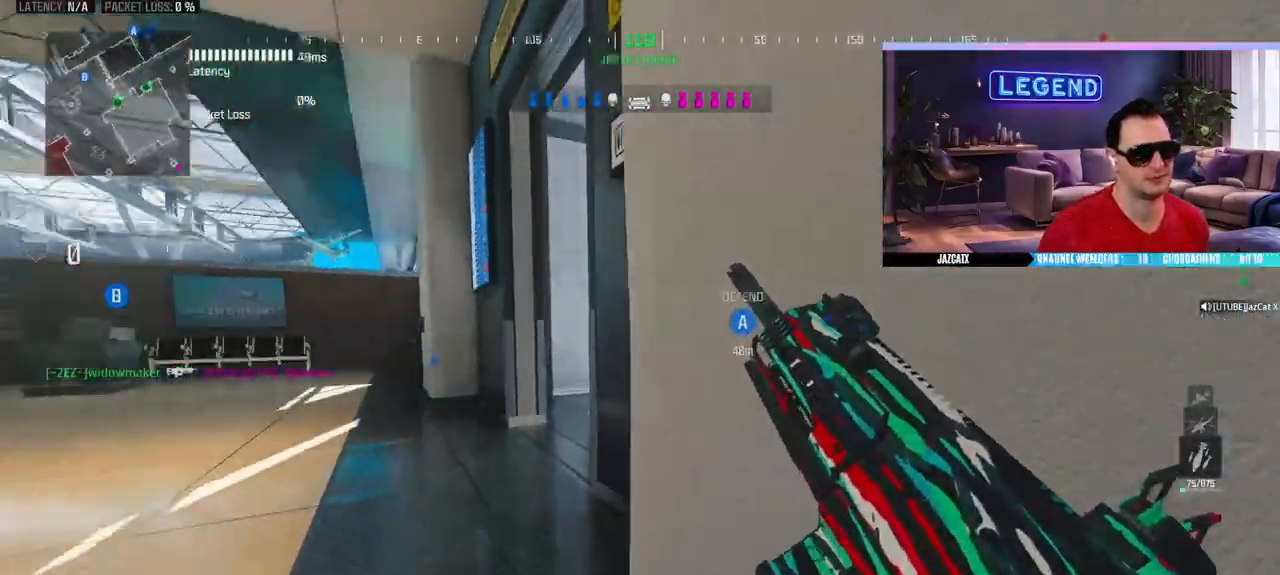
{"dt_ms": 500, "buttons": [], "left_stick": "center", "right_stick": "center", "events": [[150, "left_stick", "down-right"], [383, "left_stick", "center"]]}
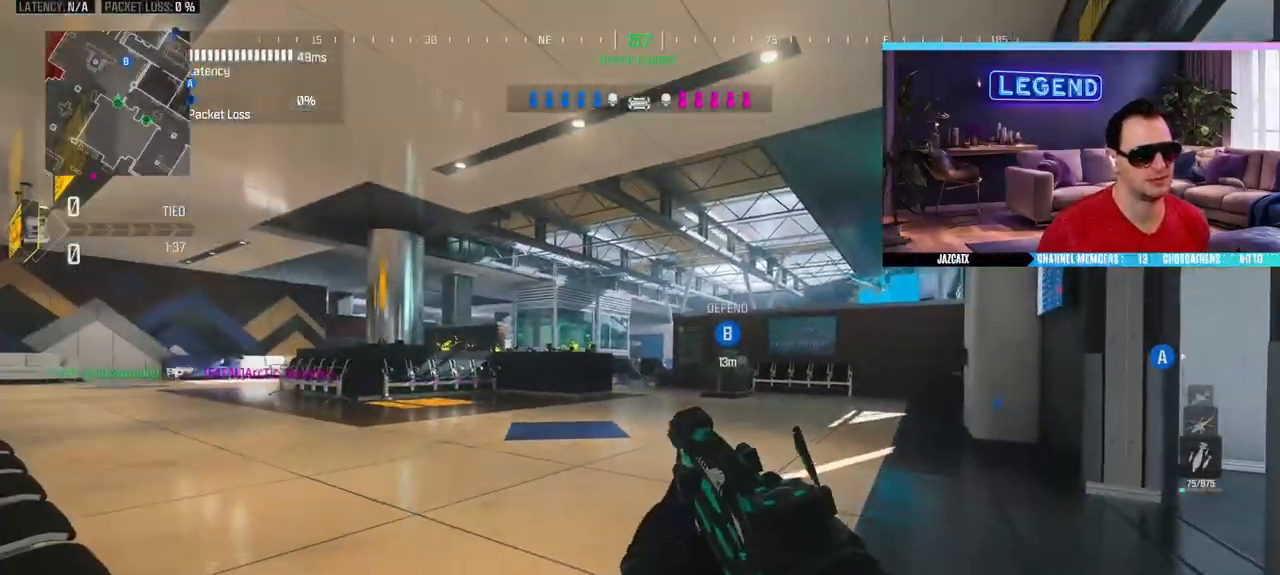
{"dt_ms": 500, "buttons": [], "left_stick": "right", "right_stick": "center", "events": [[433, "left_stick", "right"]]}
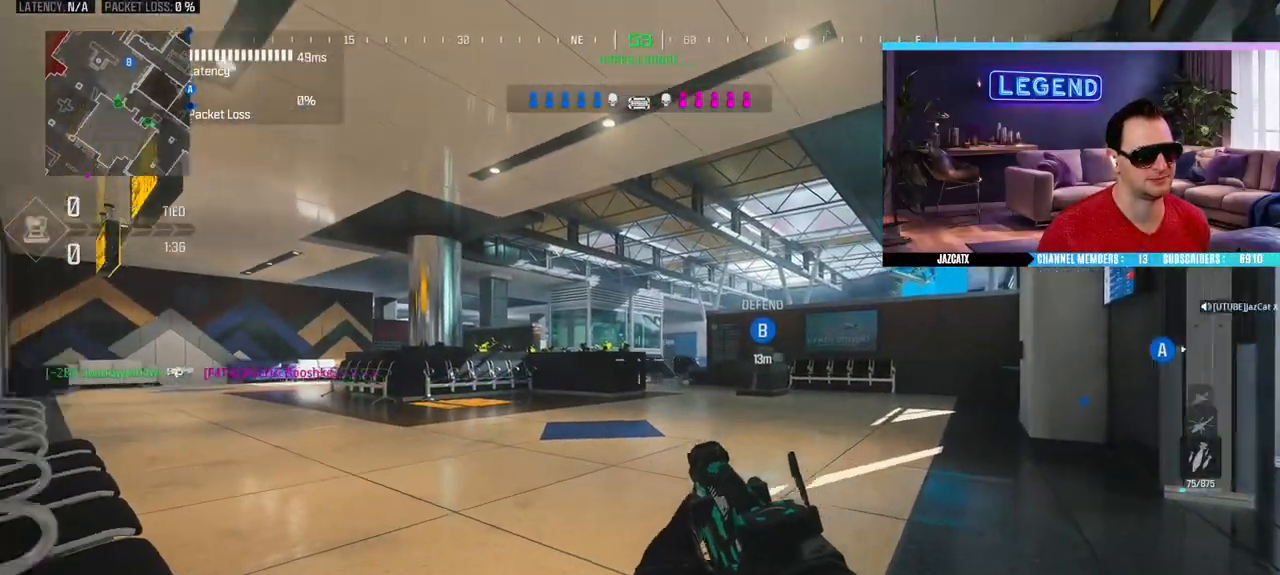
{"dt_ms": 500, "buttons": [], "left_stick": "center", "right_stick": "center", "events": [[83, "left_stick", "center"]]}
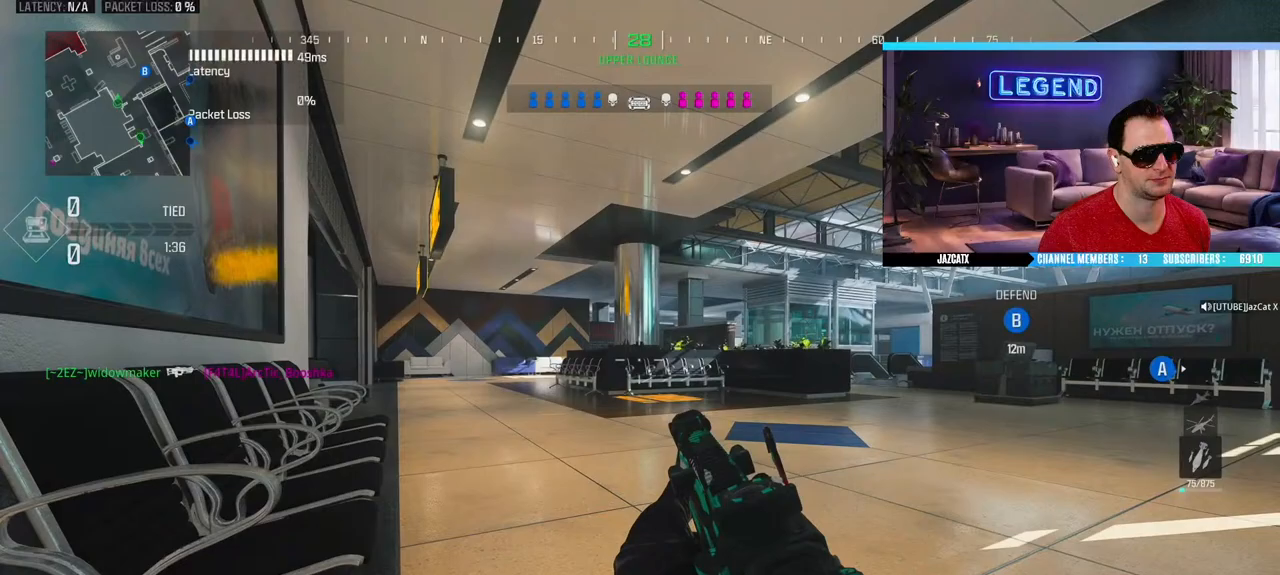
{"dt_ms": 500, "buttons": [], "left_stick": "center", "right_stick": "center", "events": []}
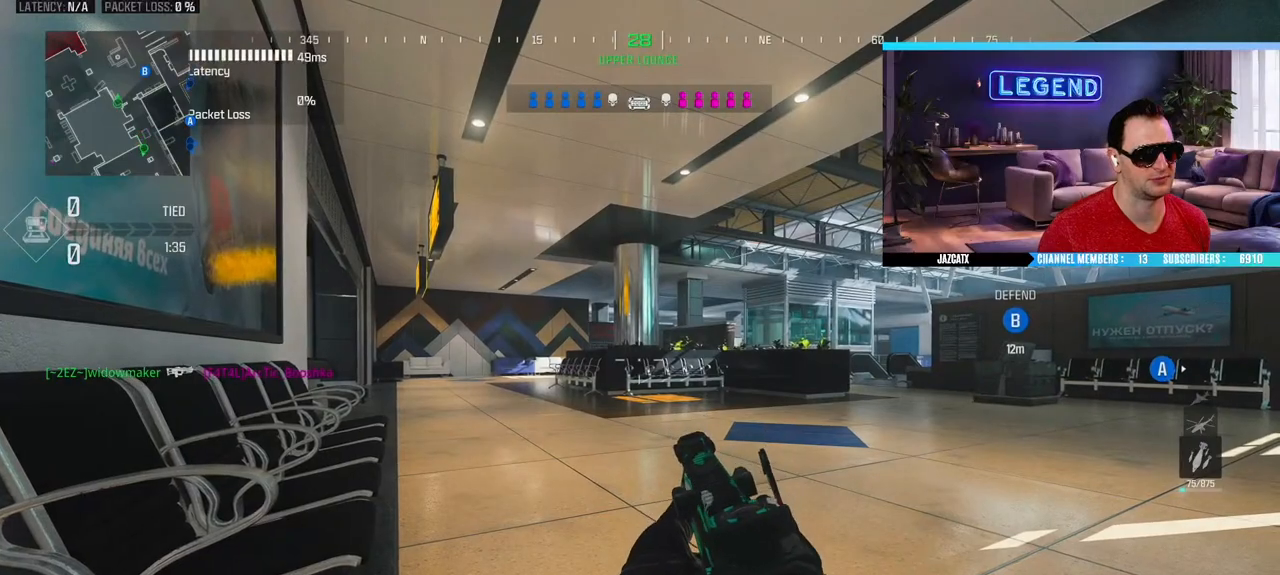
{"dt_ms": 500, "buttons": ["L2"], "left_stick": "center", "right_stick": "down", "events": [[17, "L2", "down"], [17, "right_stick", "down"], [100, "left_stick", "left"], [217, "left_stick", "center"]]}
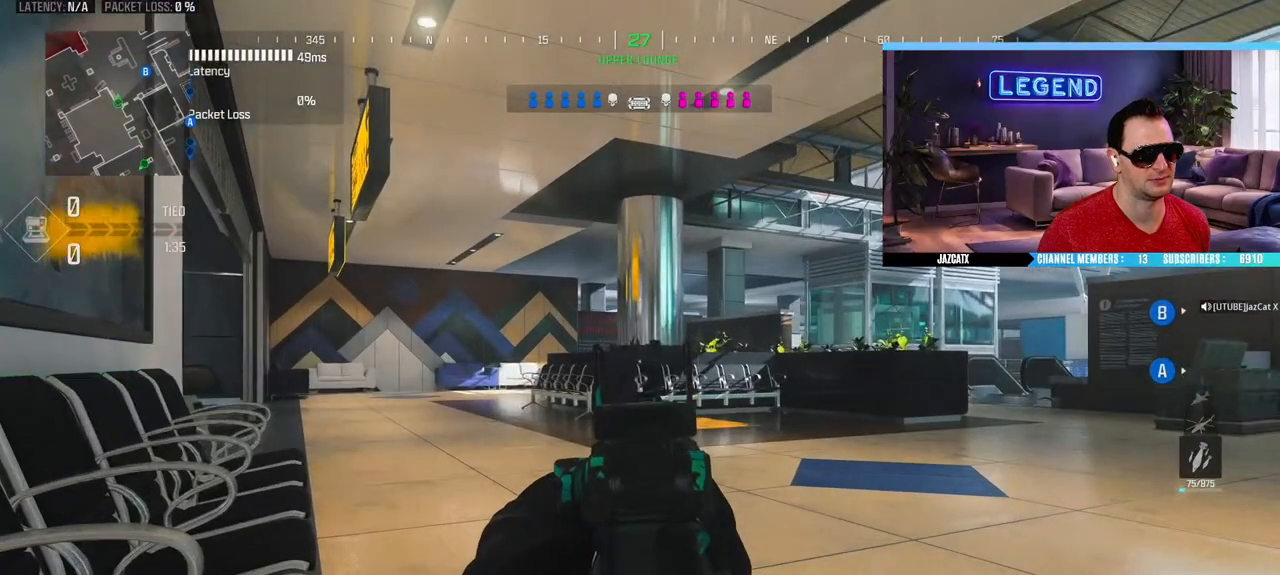
{"dt_ms": 500, "buttons": [], "left_stick": "center", "right_stick": "center", "events": [[500, "L2", "up"], [500, "right_stick", "center"]]}
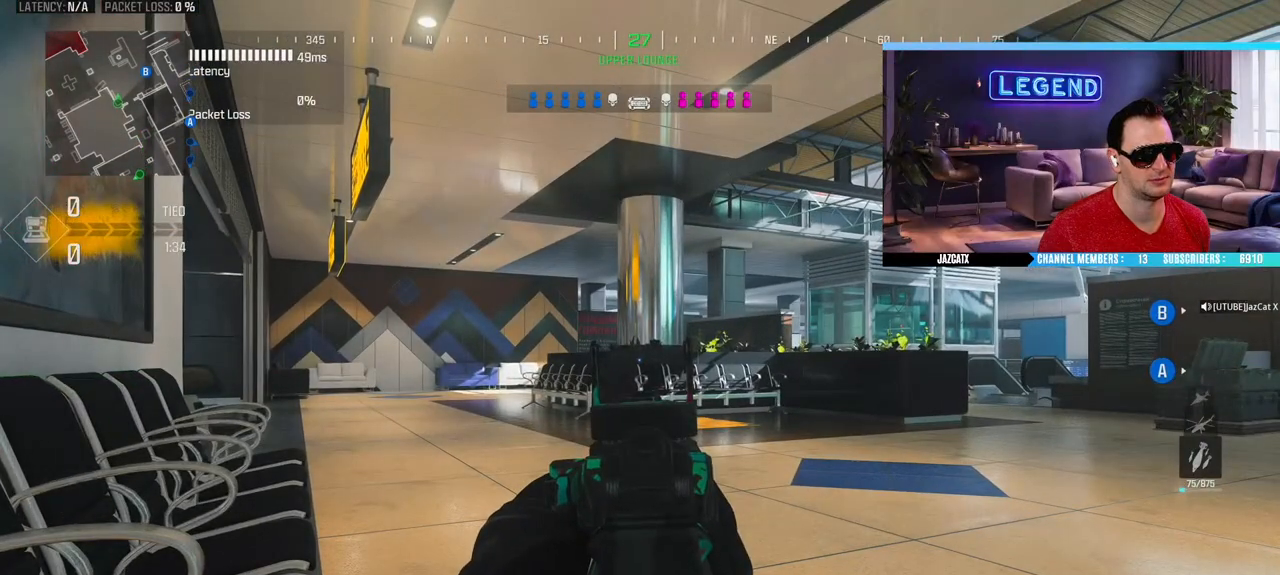
{"dt_ms": 500, "buttons": [], "left_stick": "center", "right_stick": "center", "events": [[100, "L2", "down"], [100, "right_stick", "down"], [233, "L2", "up"], [233, "right_stick", "center"]]}
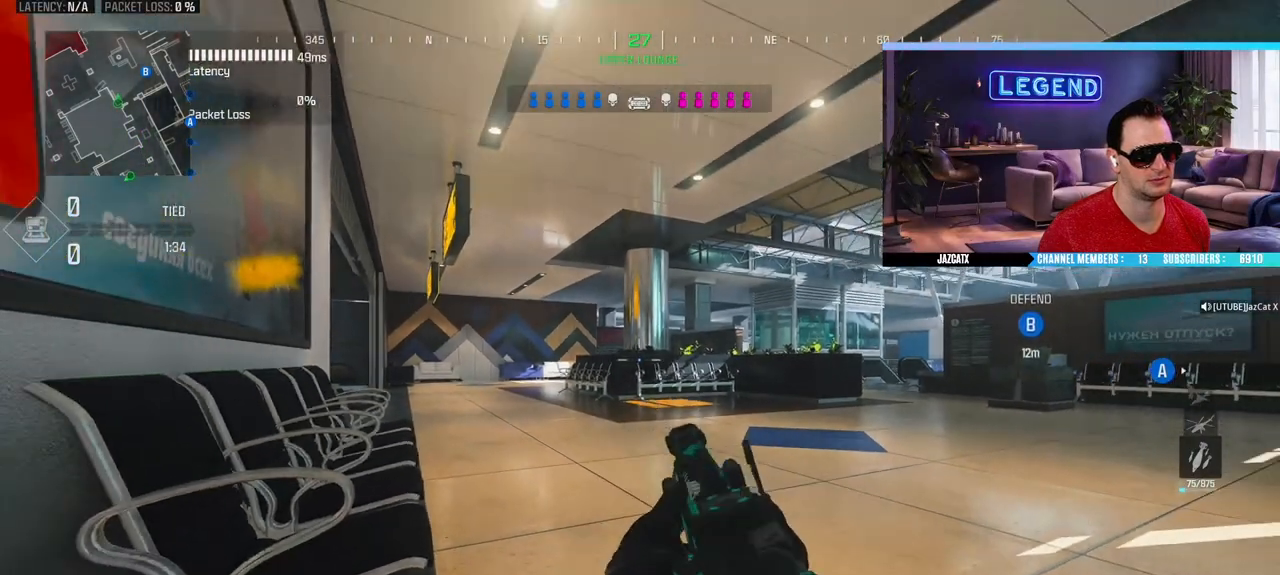
{"dt_ms": 500, "buttons": [], "left_stick": "center", "right_stick": "center", "events": []}
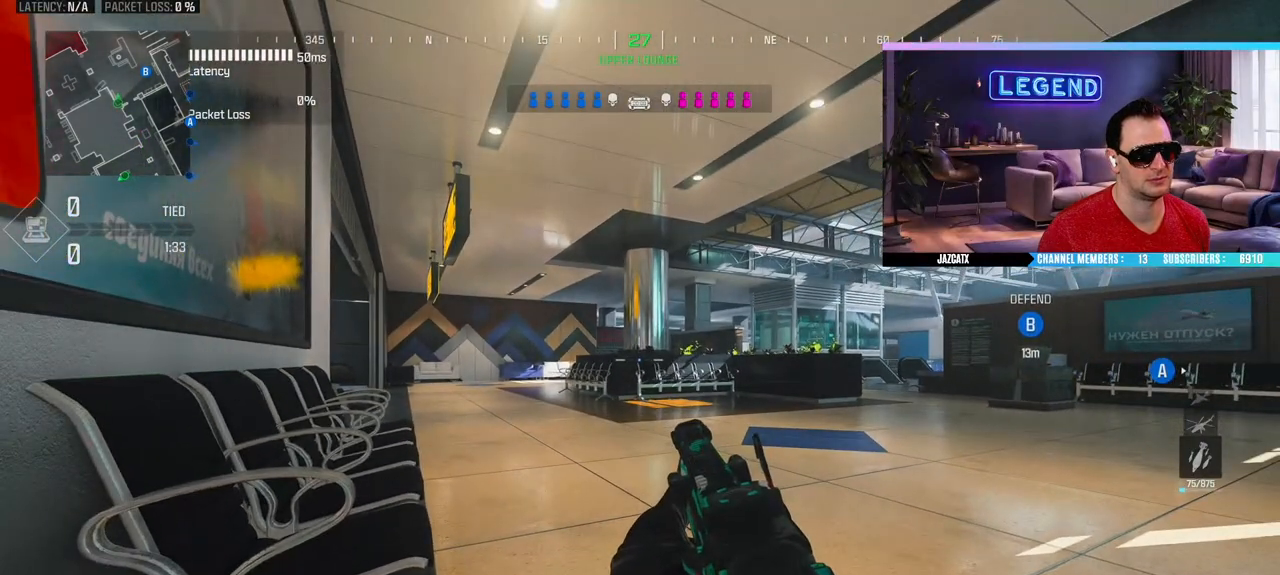
{"dt_ms": 500, "buttons": ["L3"], "left_stick": "up", "right_stick": "center", "events": [[300, "L3", "down"], [300, "left_stick", "up"], [433, "L3", "up"], [500, "L3", "down"]]}
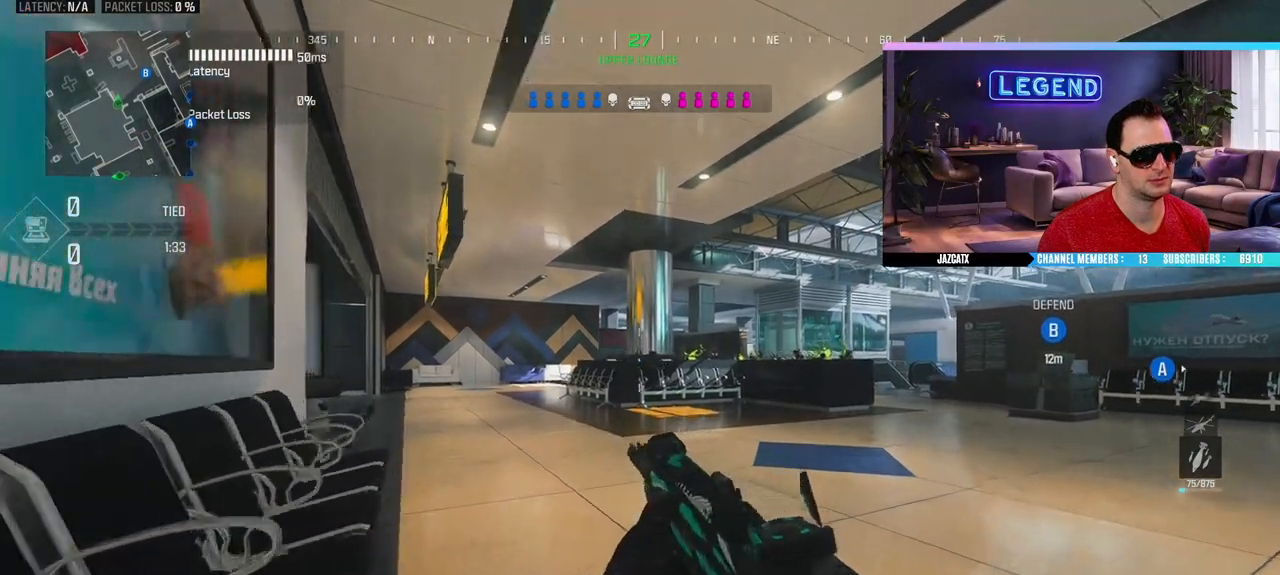
{"dt_ms": 500, "buttons": ["L2"], "left_stick": "down", "right_stick": "down", "events": [[150, "L3", "up"], [150, "left_stick", "down-left"], [183, "L2", "down"], [183, "right_stick", "down"], [250, "left_stick", "down"]]}
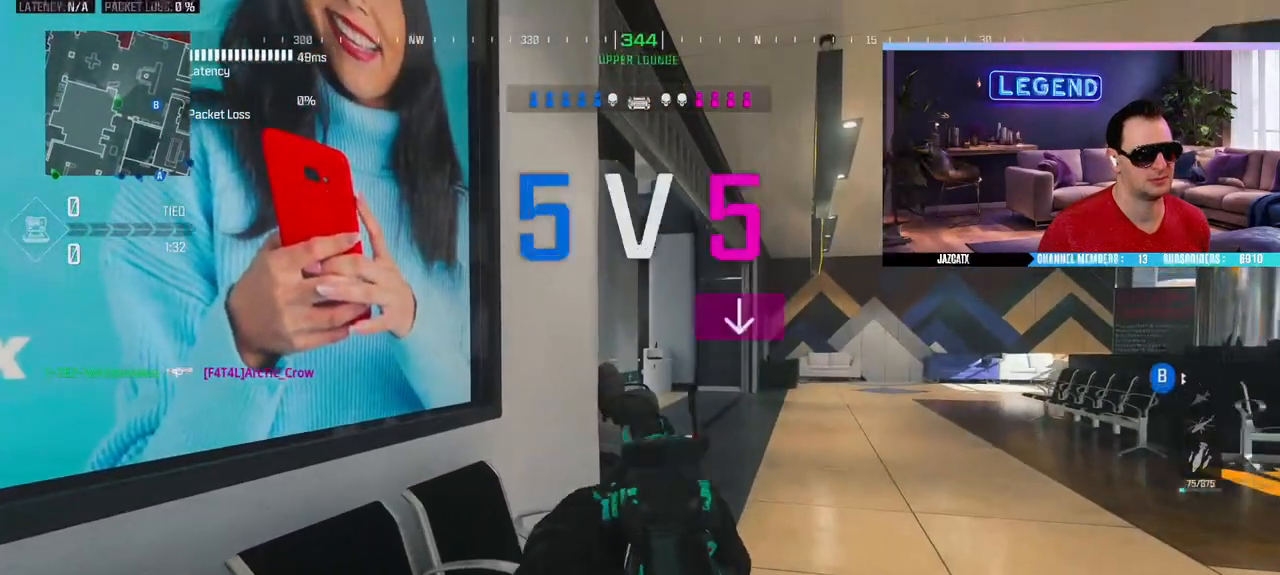
{"dt_ms": 500, "buttons": ["L3"], "left_stick": "up", "right_stick": "center", "events": [[233, "left_stick", "center"], [400, "left_stick", "up-right"], [433, "L2", "up"], [433, "right_stick", "center"], [500, "L3", "down"], [500, "left_stick", "up"]]}
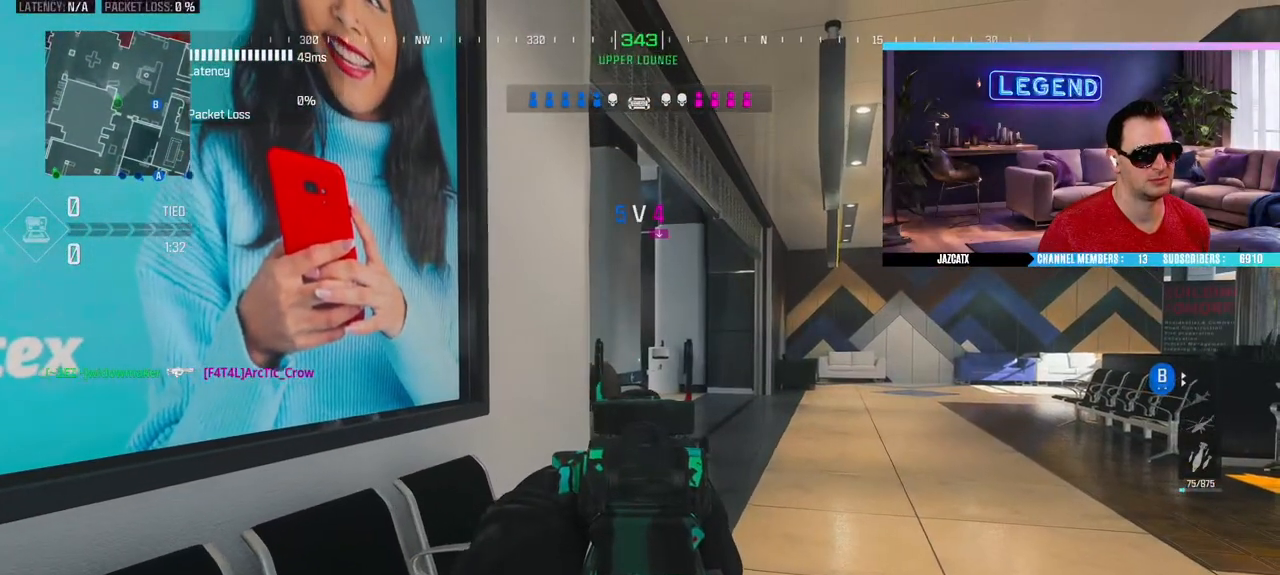
{"dt_ms": 500, "buttons": [], "left_stick": "center", "right_stick": "center", "events": [[133, "L3", "up"], [200, "left_stick", "center"], [283, "left_stick", "down"], [417, "left_stick", "center"]]}
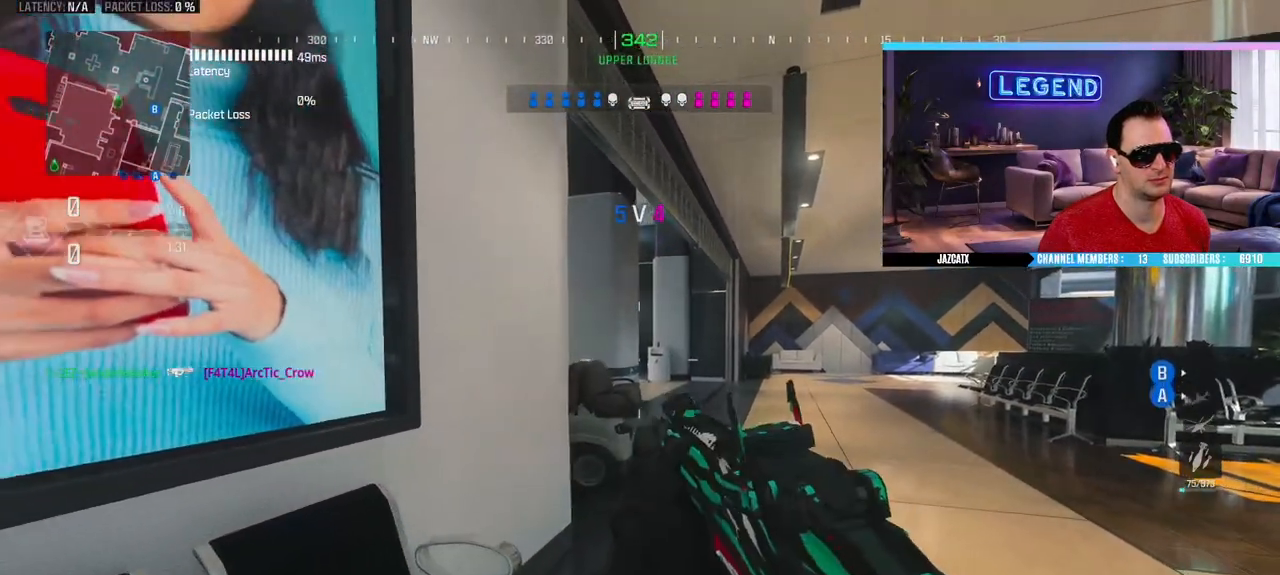
{"dt_ms": 500, "buttons": ["L2"], "left_stick": "down-right", "right_stick": "down", "events": [[33, "left_stick", "up"], [67, "L3", "down"], [200, "CIRCLE", "down"], [267, "L2", "down"], [267, "left_stick", "down-right"], [267, "right_stick", "down"], [300, "L3", "up"], [350, "CIRCLE", "up"]]}
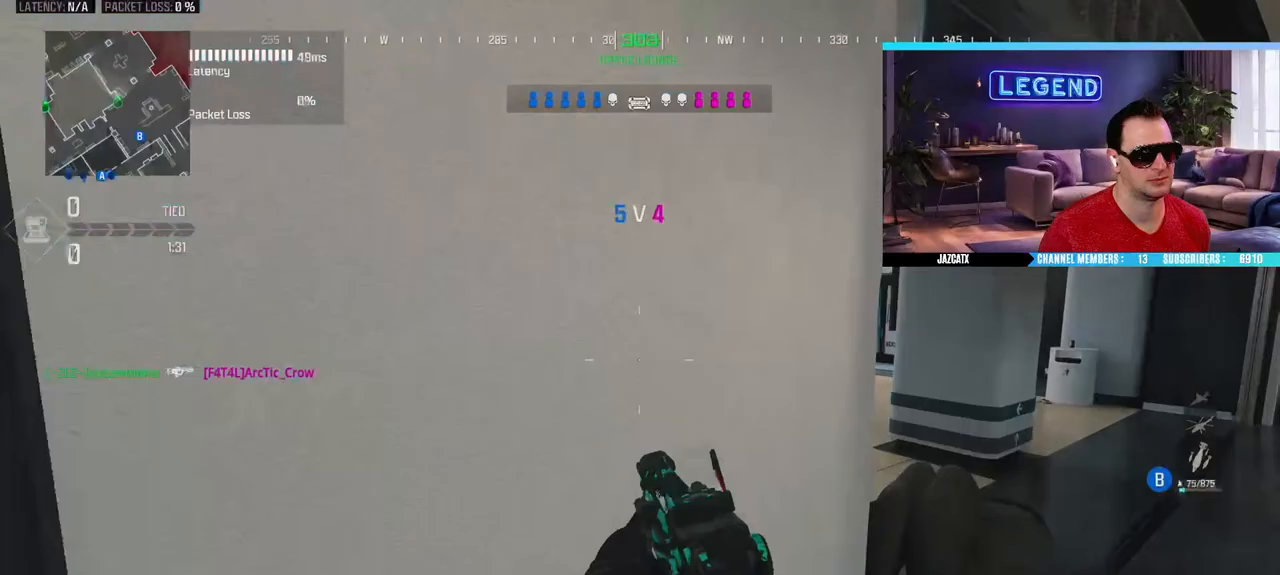
{"dt_ms": 500, "buttons": ["L2"], "left_stick": "down-left", "right_stick": "down", "events": [[67, "left_stick", "right"], [267, "left_stick", "down-right"], [400, "left_stick", "down-left"]]}
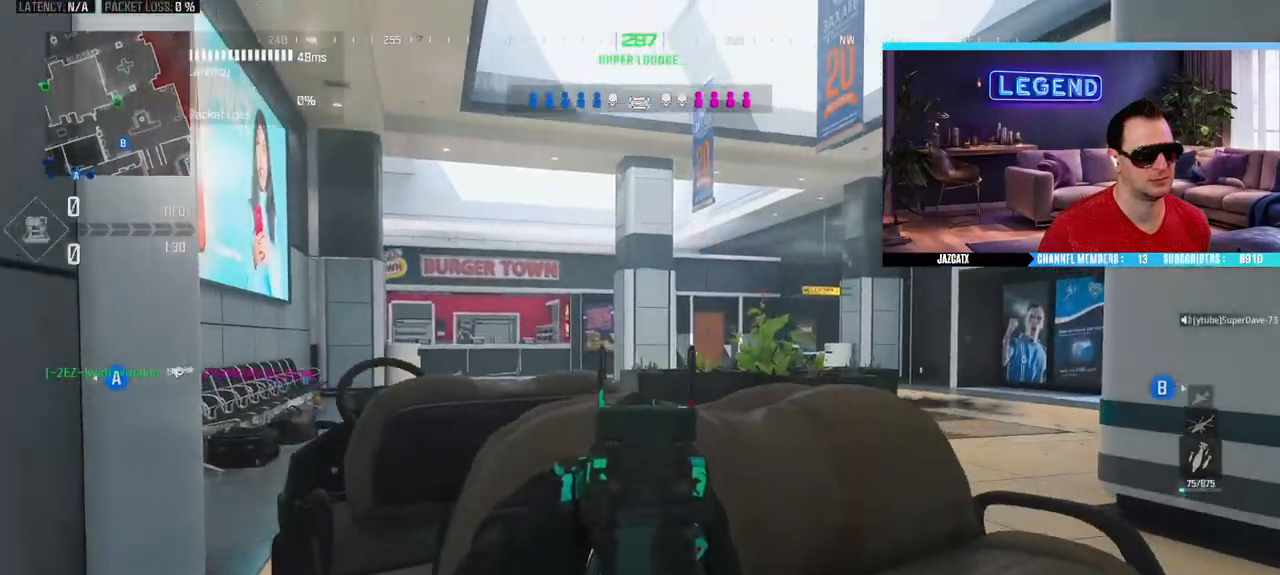
{"dt_ms": 500, "buttons": ["L2"], "left_stick": "down-right", "right_stick": "down", "events": [[433, "left_stick", "down-right"]]}
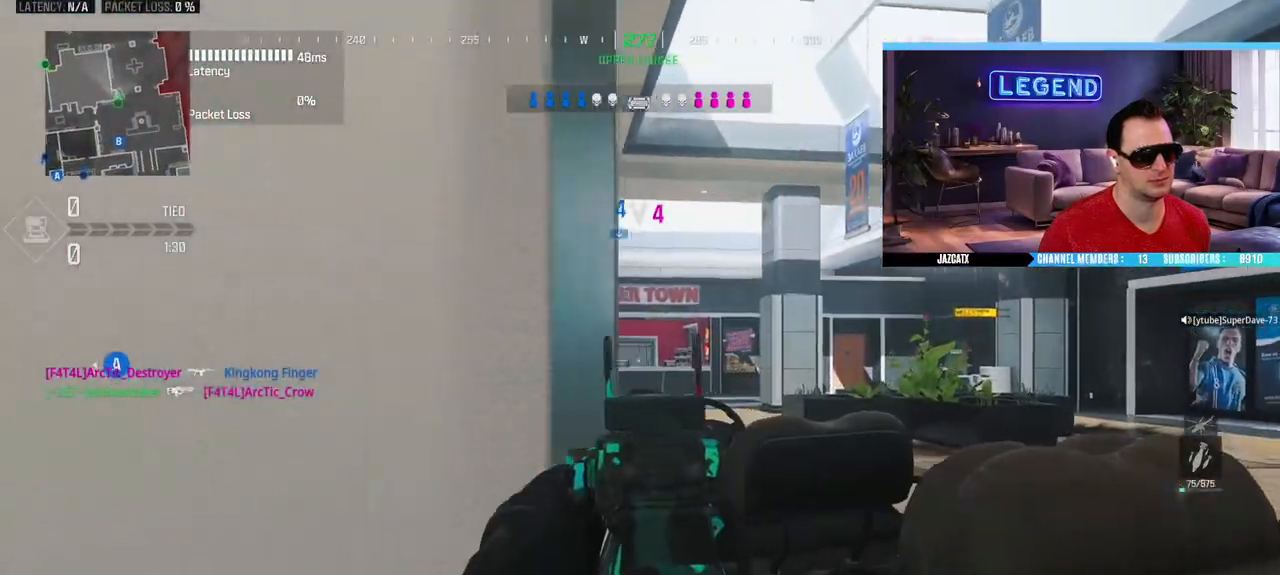
{"dt_ms": 500, "buttons": ["L2"], "left_stick": "center", "right_stick": "down", "events": [[150, "left_stick", "left"], [467, "left_stick", "center"]]}
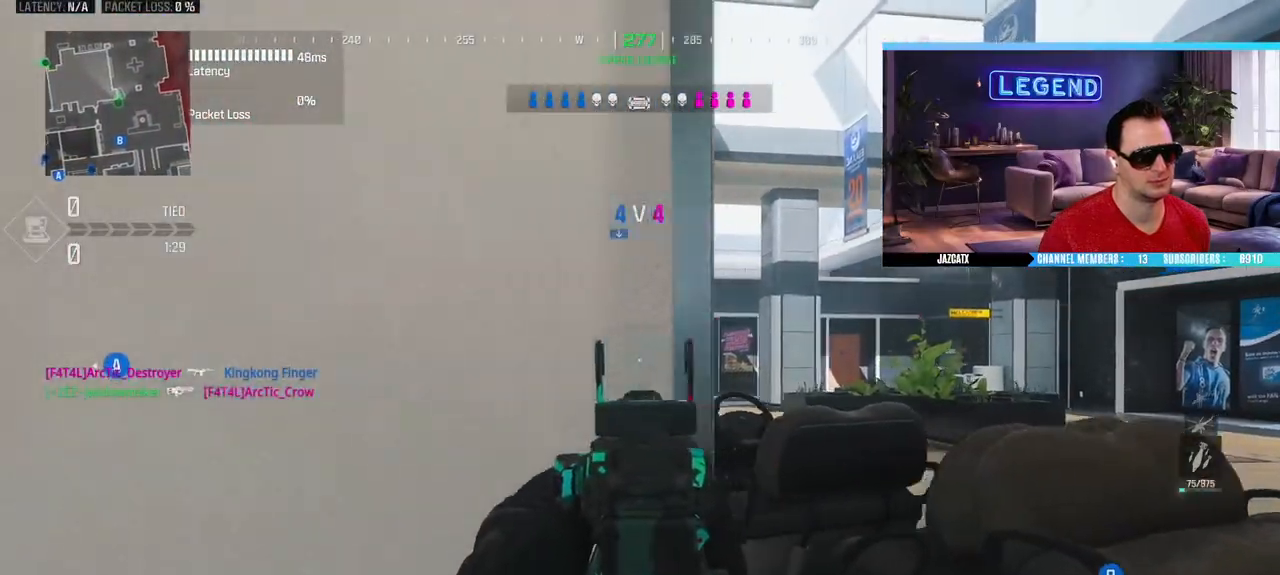
{"dt_ms": 500, "buttons": ["L2"], "left_stick": "right", "right_stick": "down", "events": [[17, "left_stick", "right"], [217, "left_stick", "center"], [267, "left_stick", "left"], [367, "left_stick", "center"], [417, "left_stick", "right"]]}